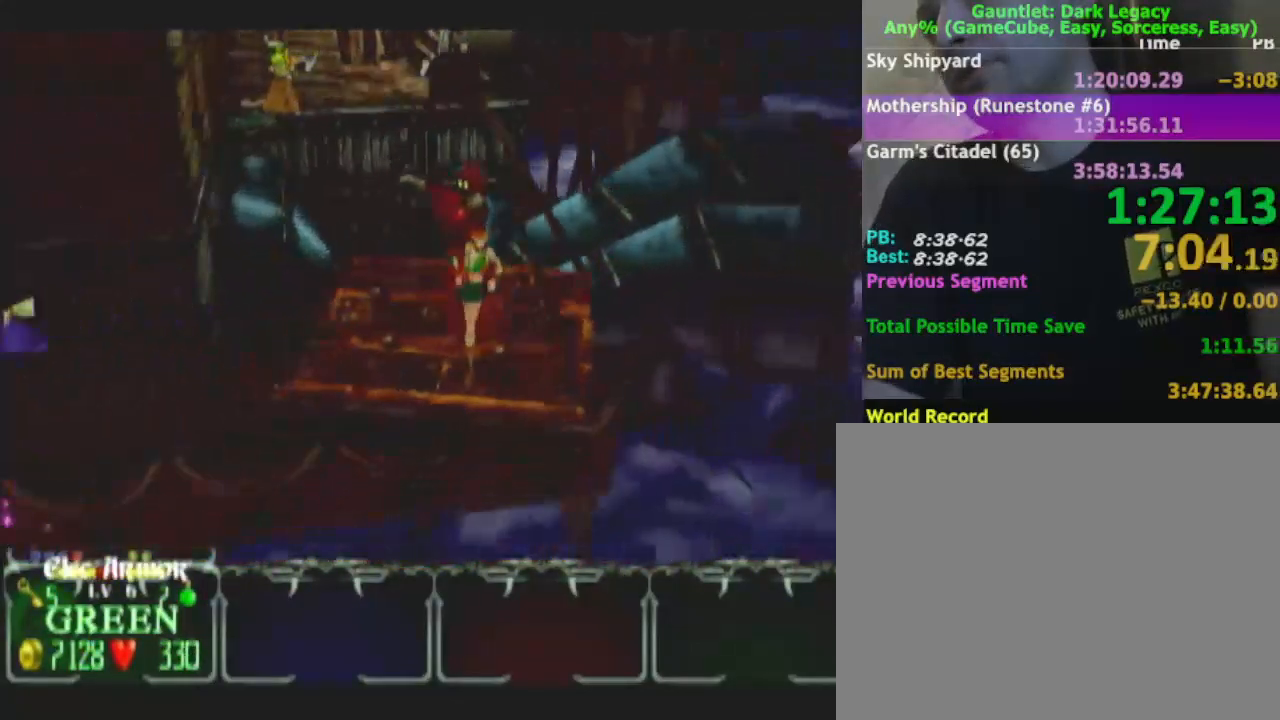
Gameplay with a controller (Nintendo layout); each line is a JSON object with the inputs held at the frame after it. "events" lists button and stick changes between this image and that frame as [ms after this image, input, new state], when the widget could be followed in between. Not read: B L3 R3.
{"buttons": [], "left_stick": "up", "right_stick": "center"}
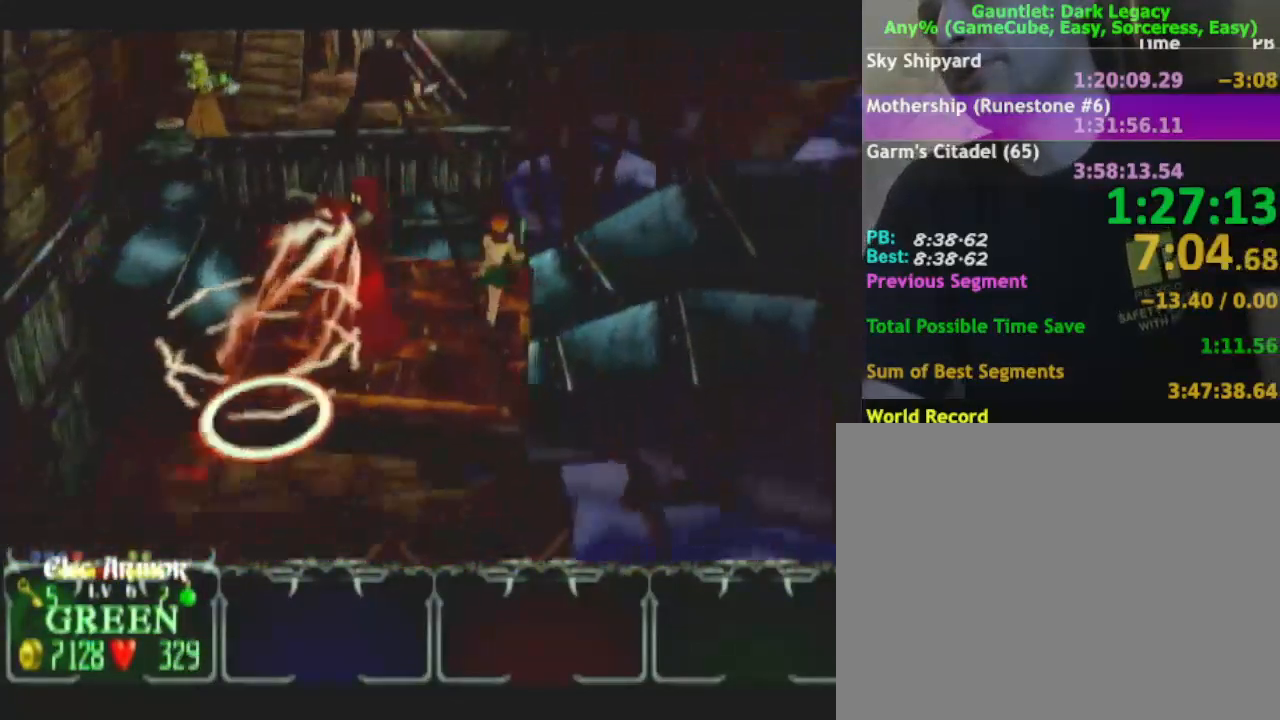
{"buttons": [], "left_stick": "up-left", "right_stick": "center", "events": [[167, "left_stick", "up-left"]]}
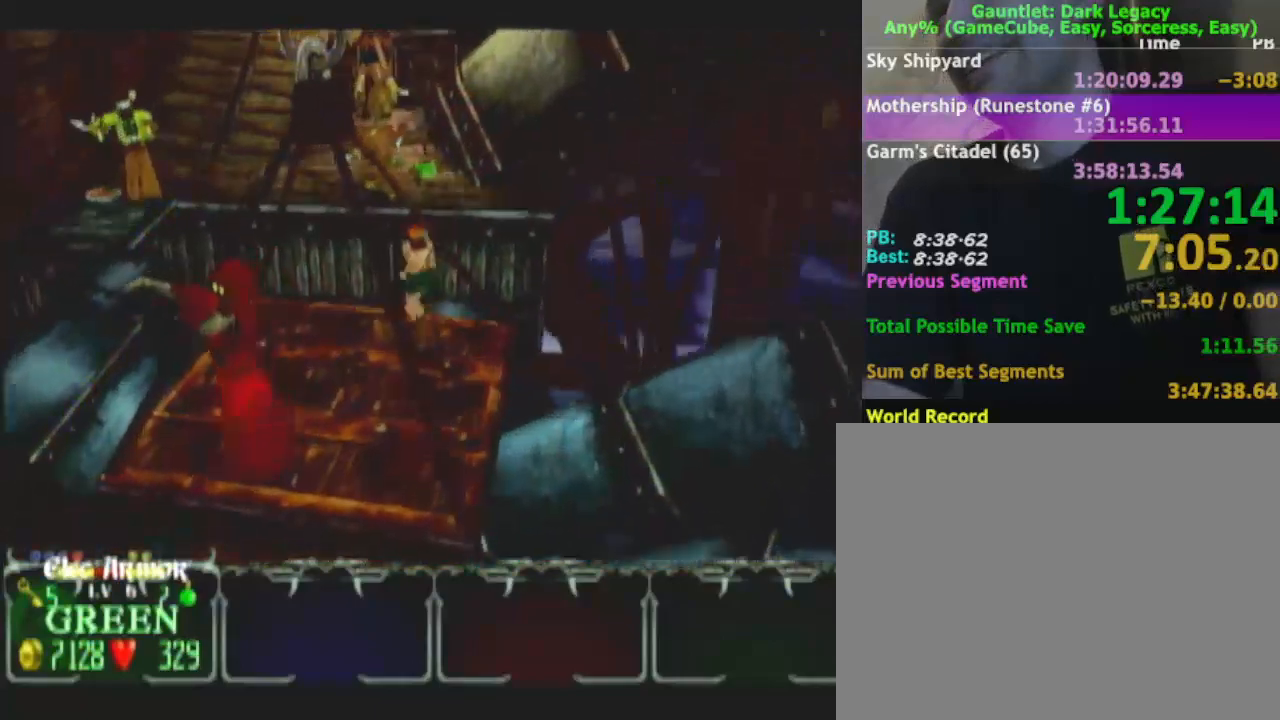
{"buttons": [], "left_stick": "up-left", "right_stick": "center"}
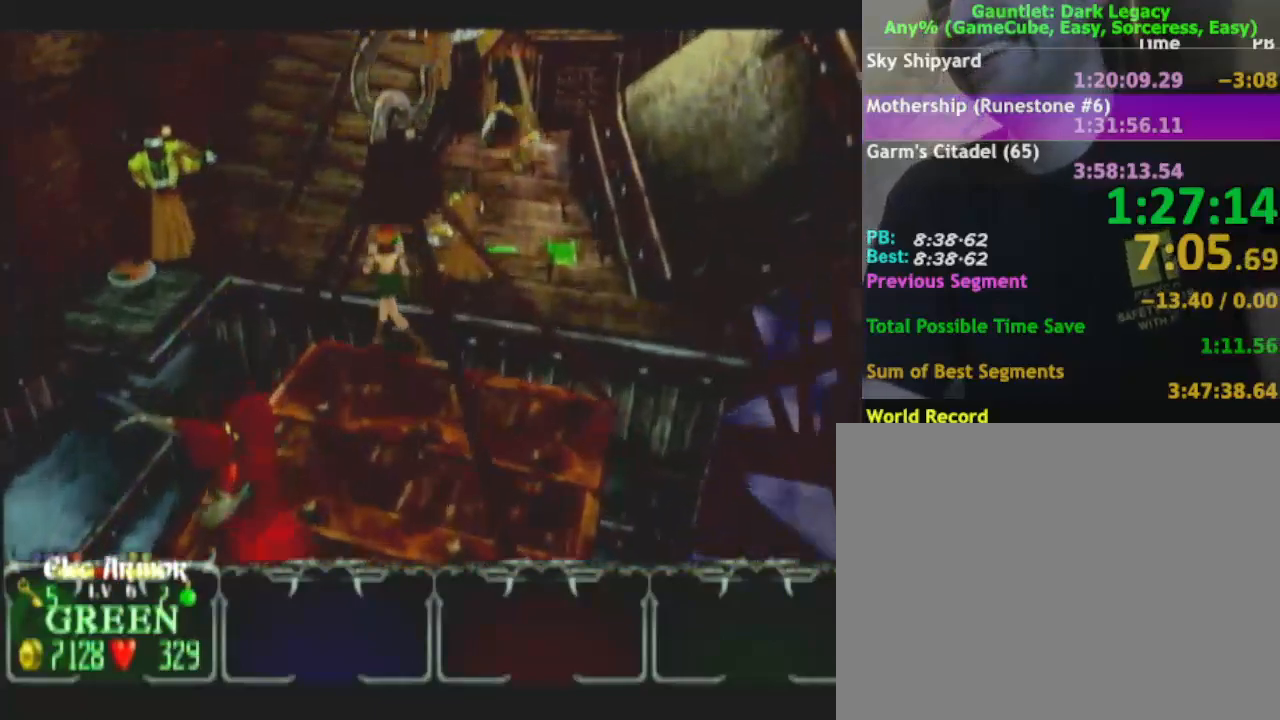
{"buttons": [], "left_stick": "up-left", "right_stick": "center", "events": []}
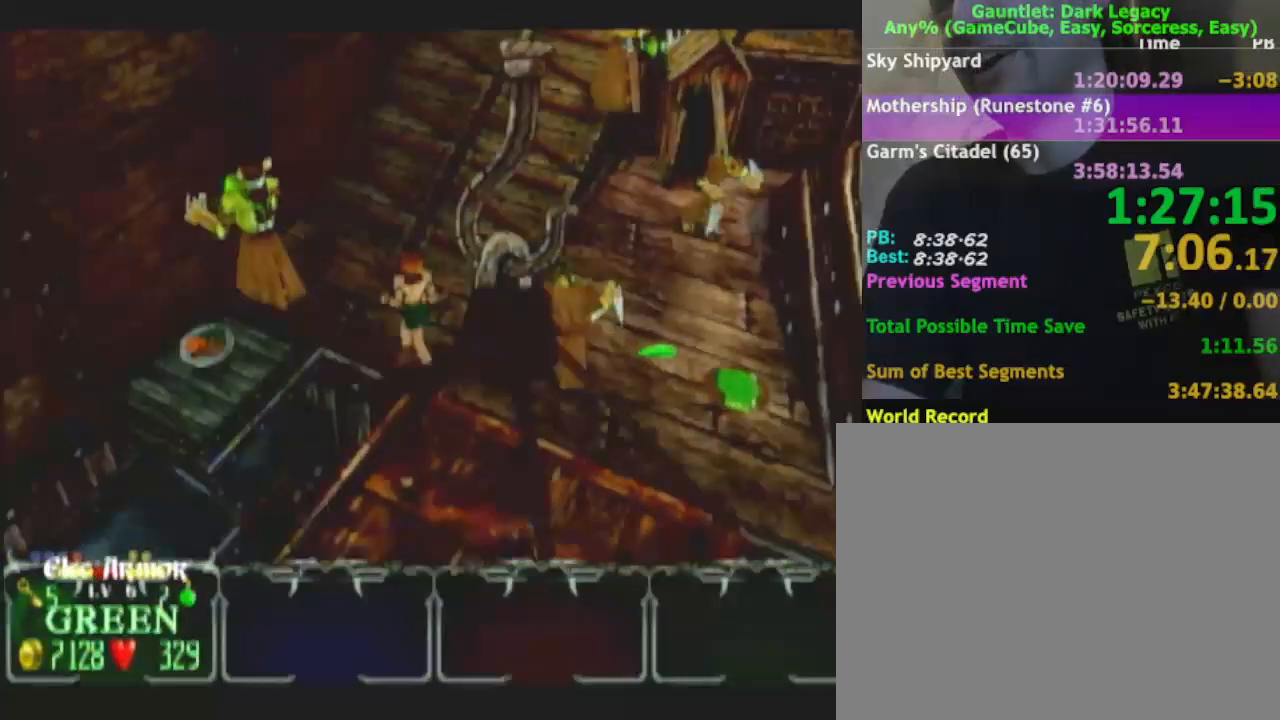
{"buttons": [], "left_stick": "left", "right_stick": "center", "events": [[467, "left_stick", "left"]]}
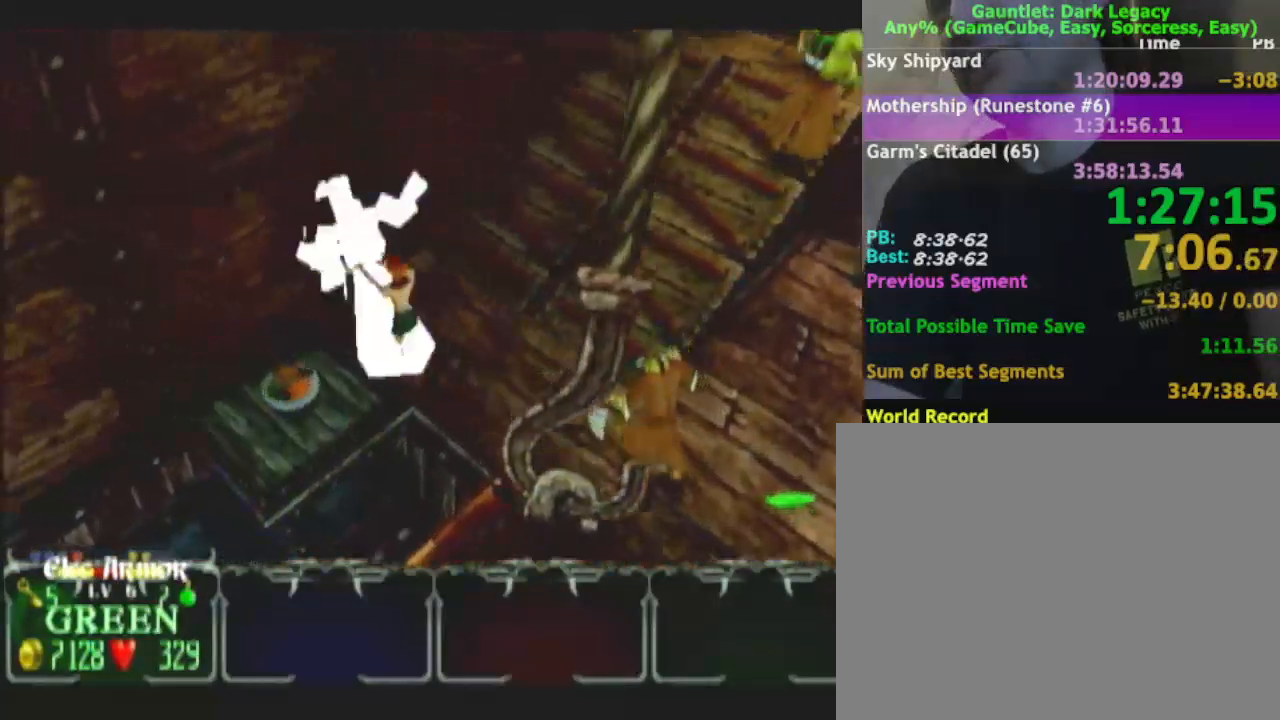
{"buttons": [], "left_stick": "right", "right_stick": "center", "events": [[150, "left_stick", "down-left"], [400, "left_stick", "up-right"], [500, "left_stick", "right"]]}